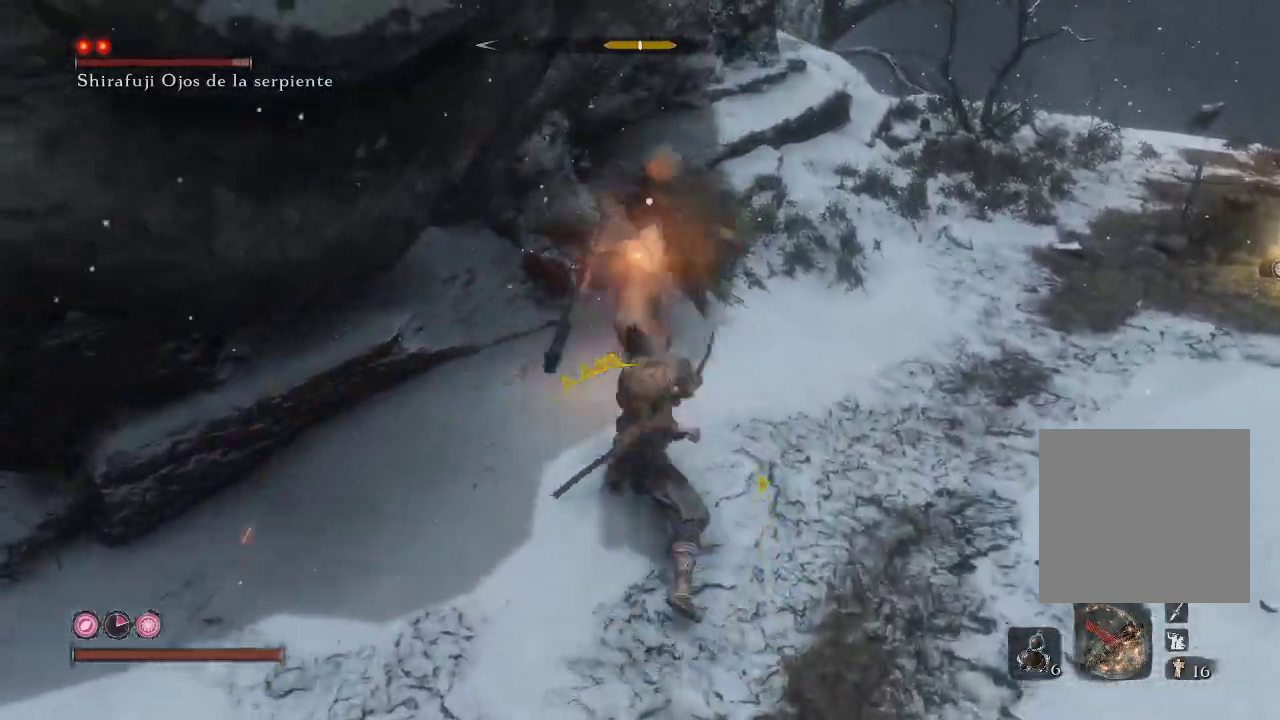
Gameplay with a controller (Xbox layout); each line is a JSON object with the inputs held at the frame after it. "events" lists button and stick changes between this image and that frame as [ms after this image, input, new state], when the widget could be followed in between. Not read: L3.
{"buttons": [], "left_stick": "down-right", "right_stick": "center", "events": [[100, "L1", "down"], [250, "left_stick", "up-right"], [400, "L1", "up"], [500, "left_stick", "down-right"]]}
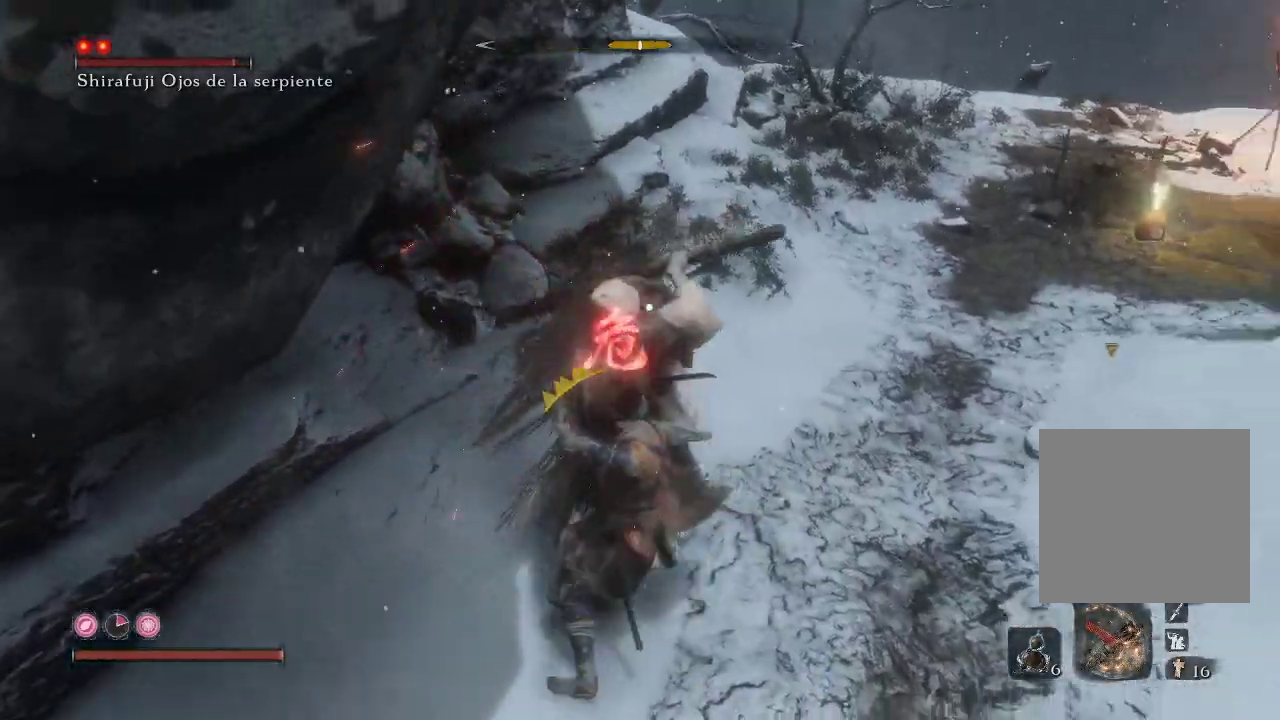
{"buttons": ["B"], "left_stick": "down-right", "right_stick": "center", "events": [[183, "B", "down"], [283, "B", "up"], [317, "B", "down"], [400, "B", "up"], [433, "B", "down"]]}
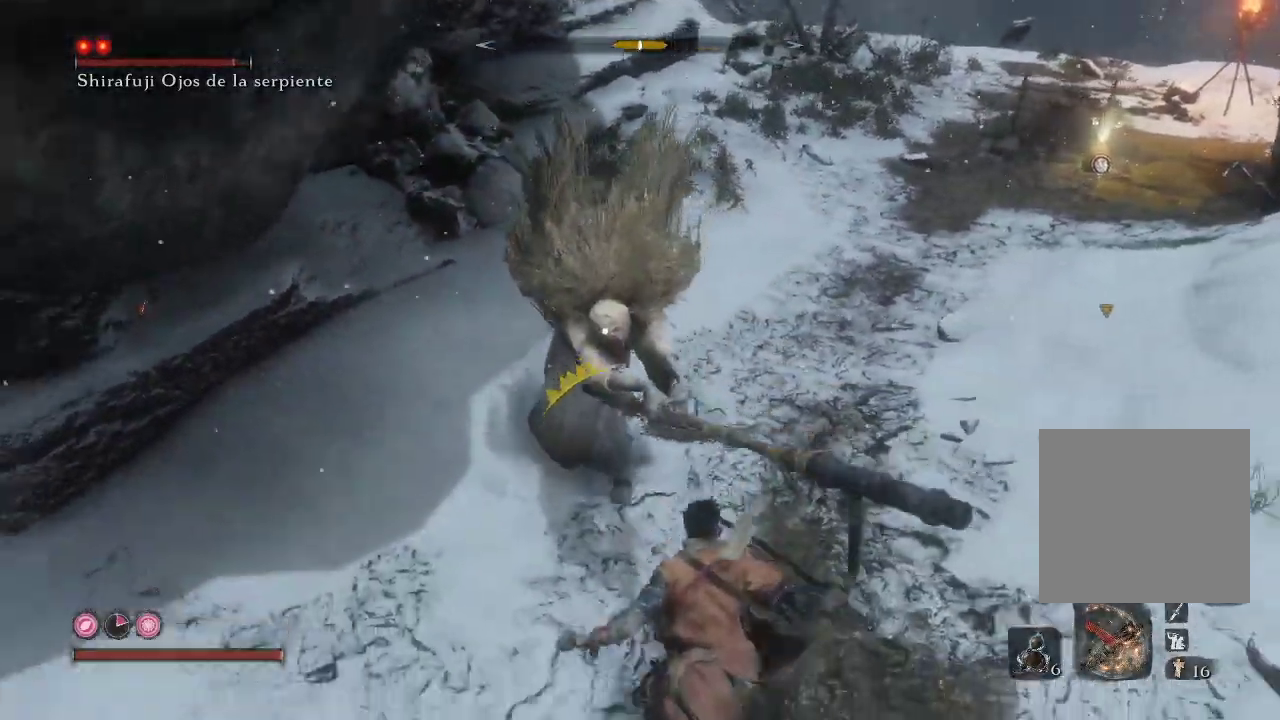
{"buttons": [], "left_stick": "up-right", "right_stick": "center", "events": [[17, "B", "up"], [483, "left_stick", "up-right"]]}
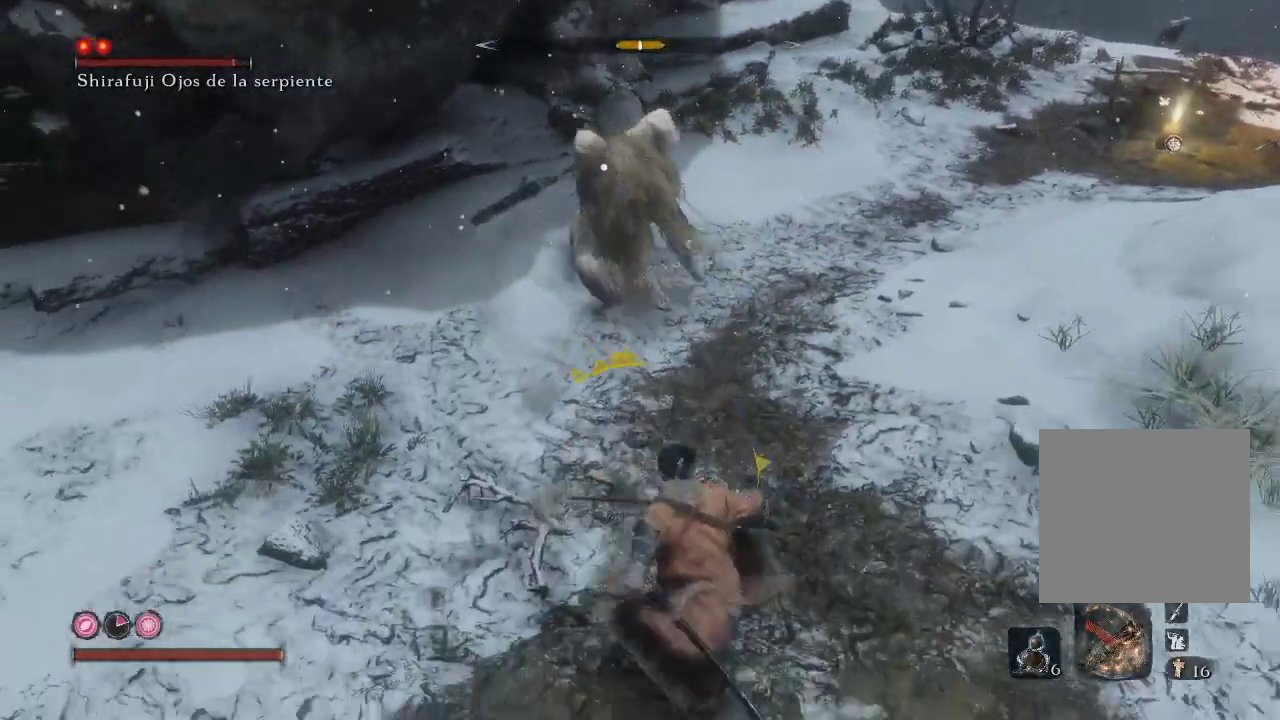
{"buttons": [], "left_stick": "up", "right_stick": "center", "events": [[67, "left_stick", "up"], [183, "R1", "down"], [233, "R1", "up"]]}
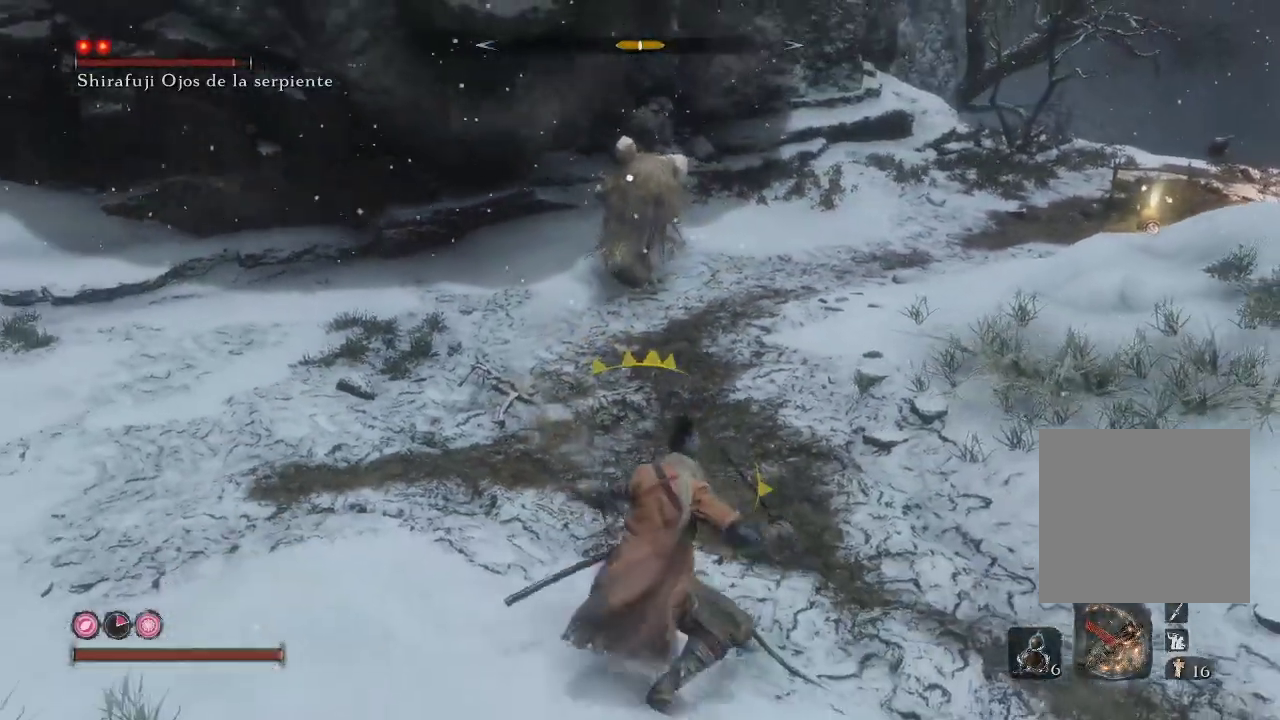
{"buttons": ["R1"], "left_stick": "up", "right_stick": "center", "events": [[383, "R1", "down"]]}
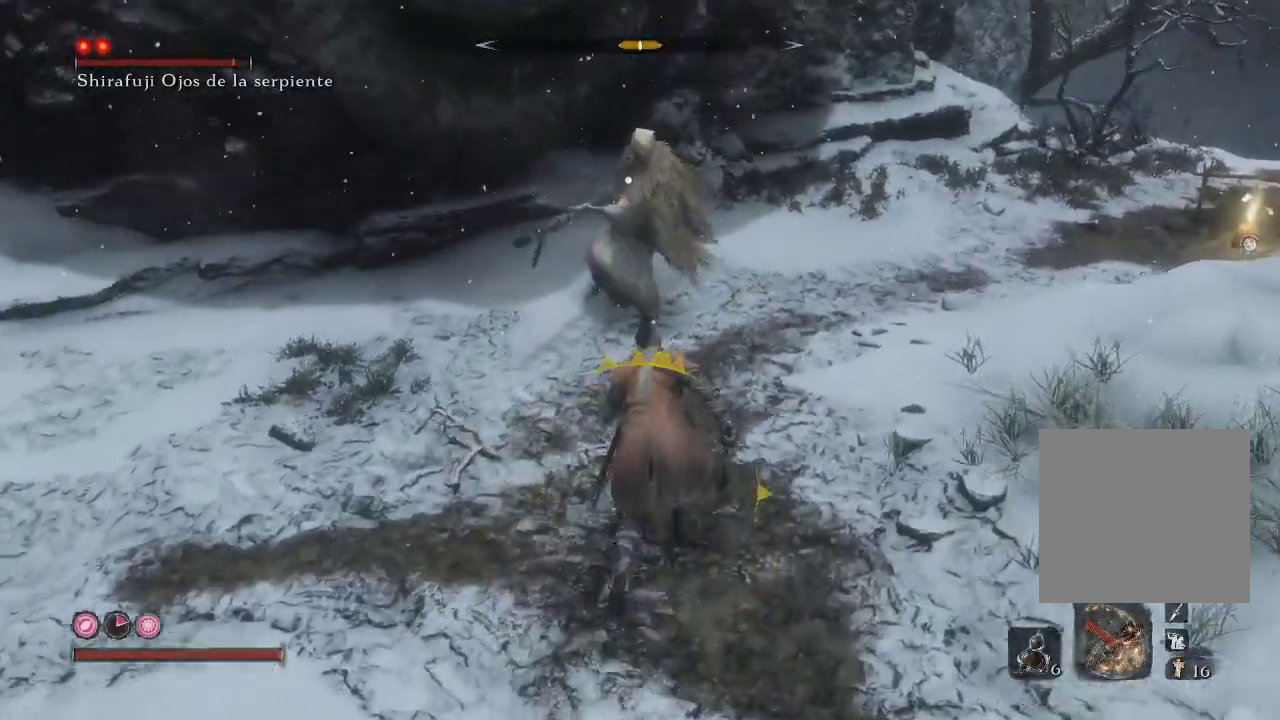
{"buttons": [], "left_stick": "up", "right_stick": "center", "events": [[150, "R1", "up"]]}
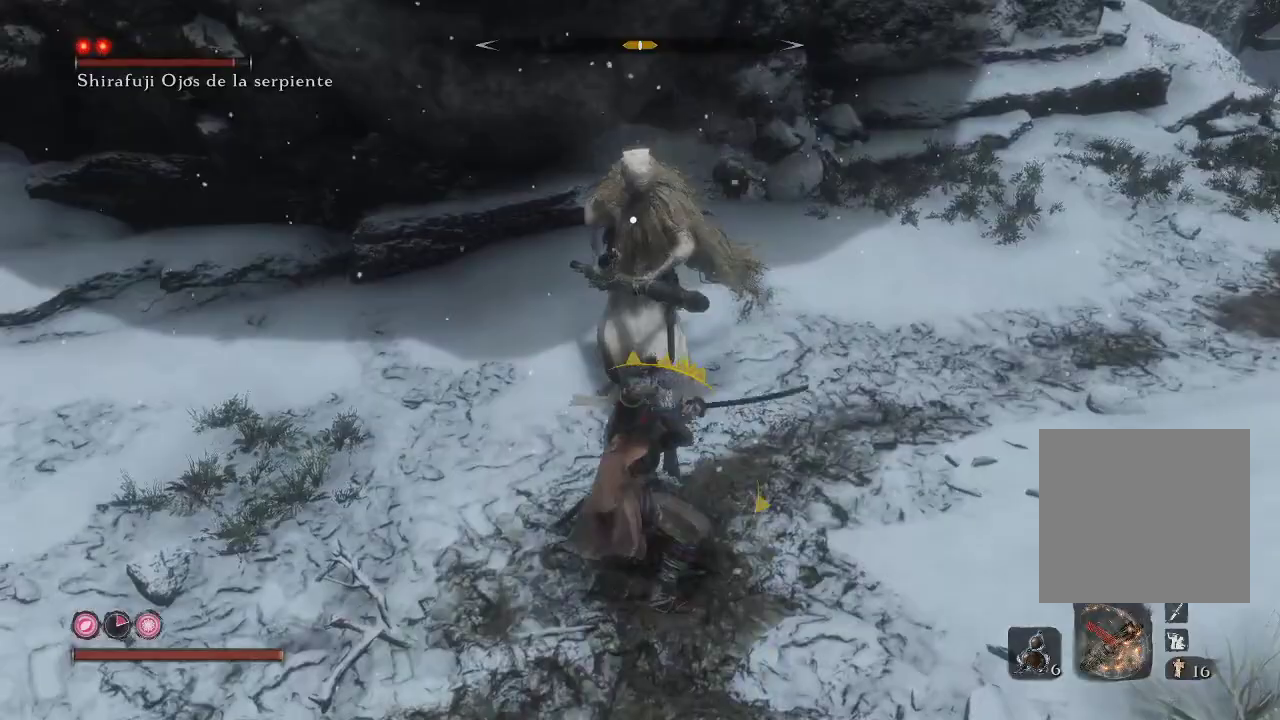
{"buttons": [], "left_stick": "center", "right_stick": "center", "events": [[283, "R1", "down"], [333, "R1", "up"], [400, "left_stick", "center"]]}
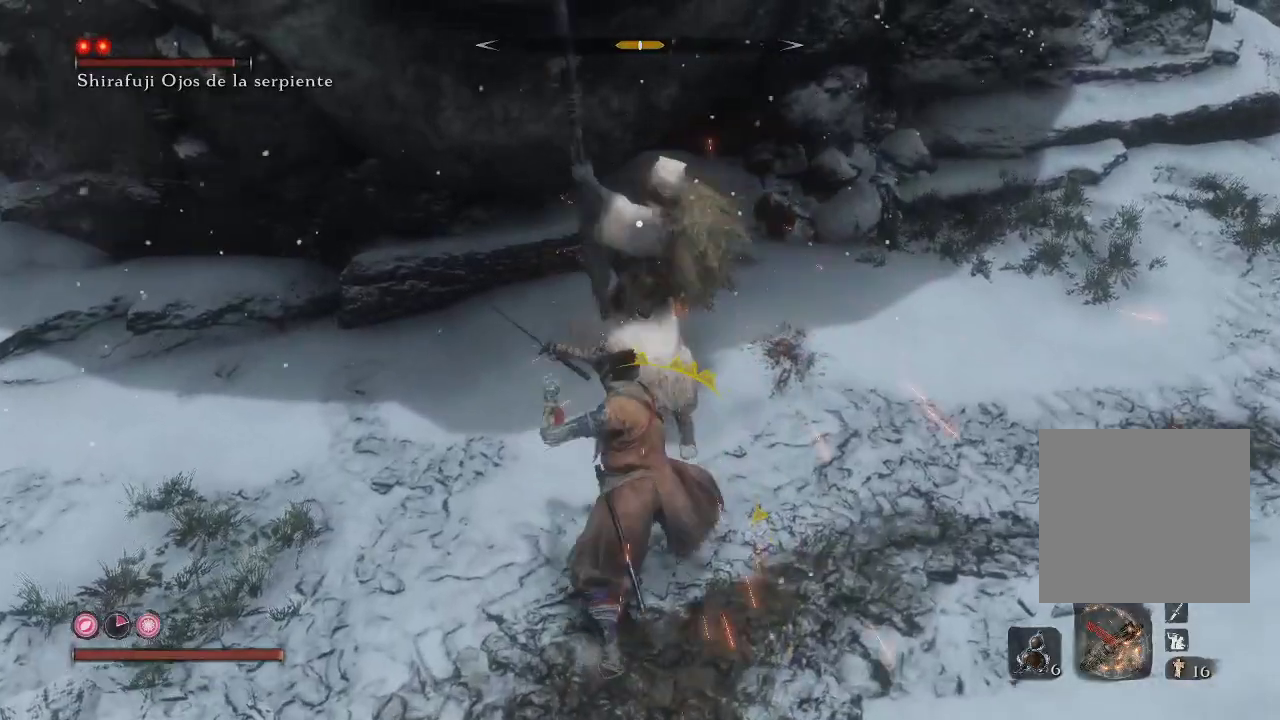
{"buttons": [], "left_stick": "down-right", "right_stick": "center", "events": [[167, "R1", "down"], [283, "R1", "up"], [483, "left_stick", "down-right"]]}
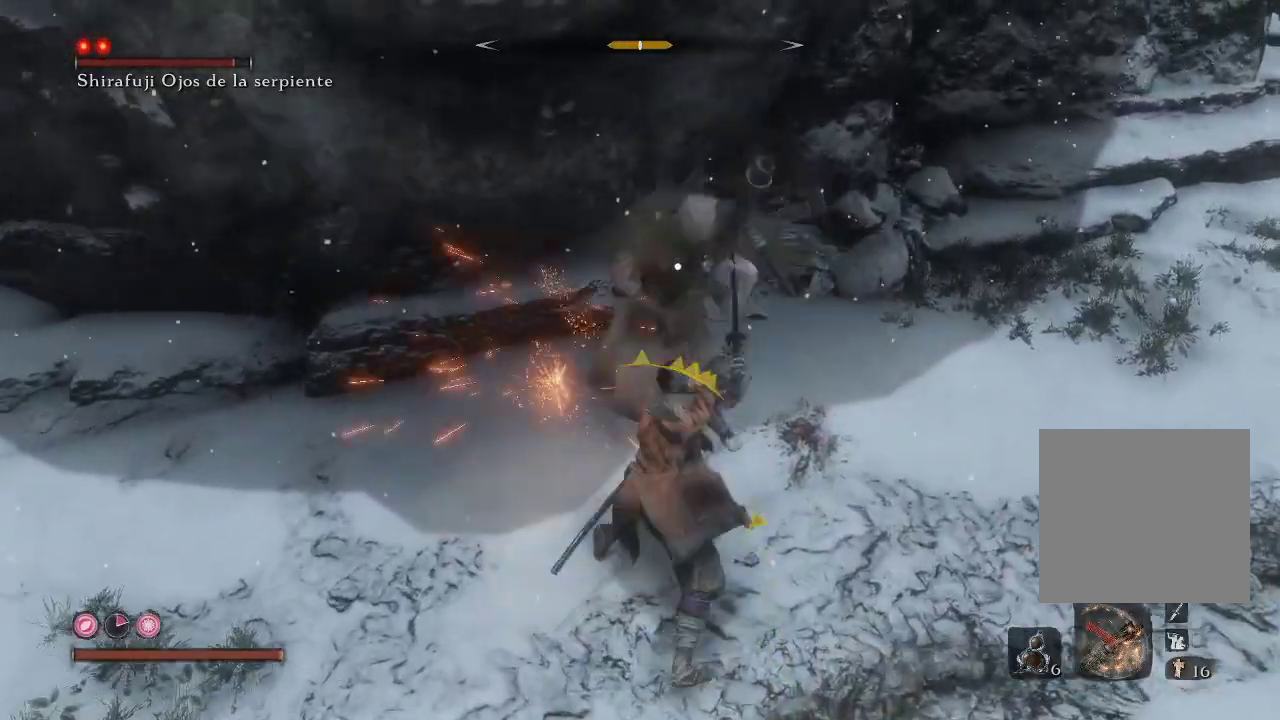
{"buttons": ["L1"], "left_stick": "center", "right_stick": "center", "events": [[333, "left_stick", "center"], [383, "left_stick", "up-left"], [483, "left_stick", "center"], [500, "L1", "down"]]}
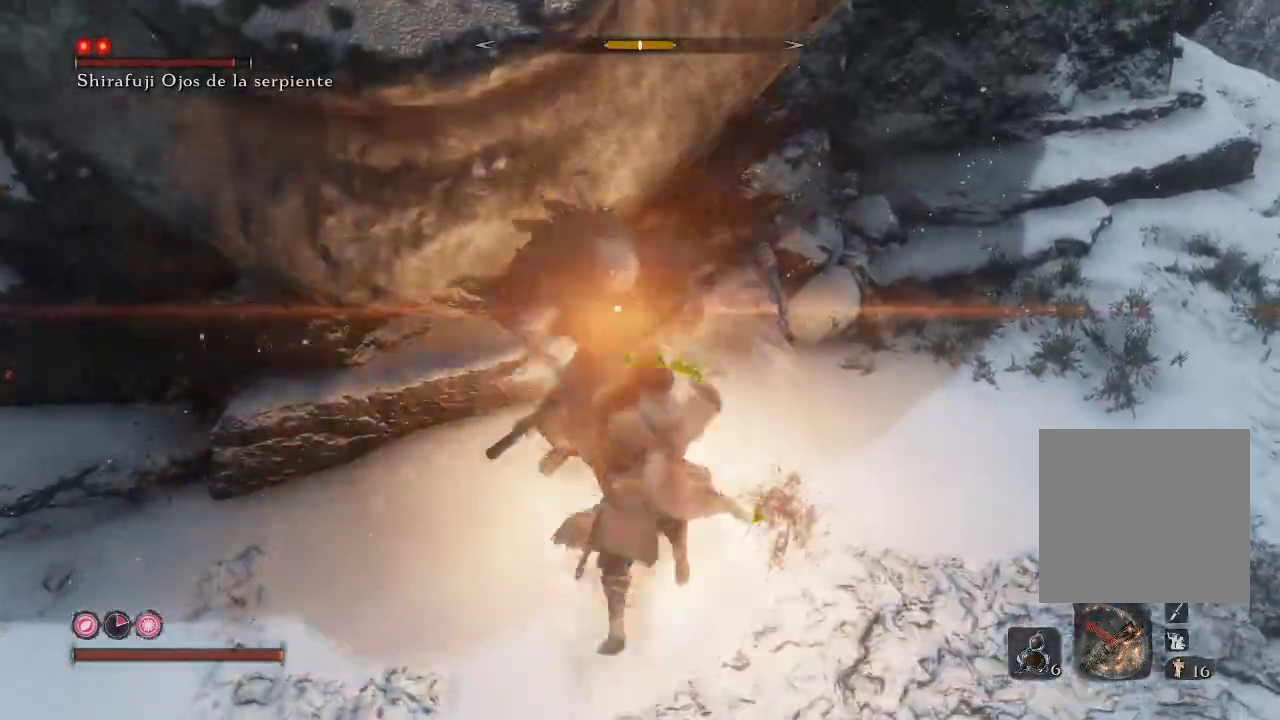
{"buttons": [], "left_stick": "down", "right_stick": "center", "events": [[83, "L1", "up"], [117, "left_stick", "down-left"], [333, "left_stick", "down"]]}
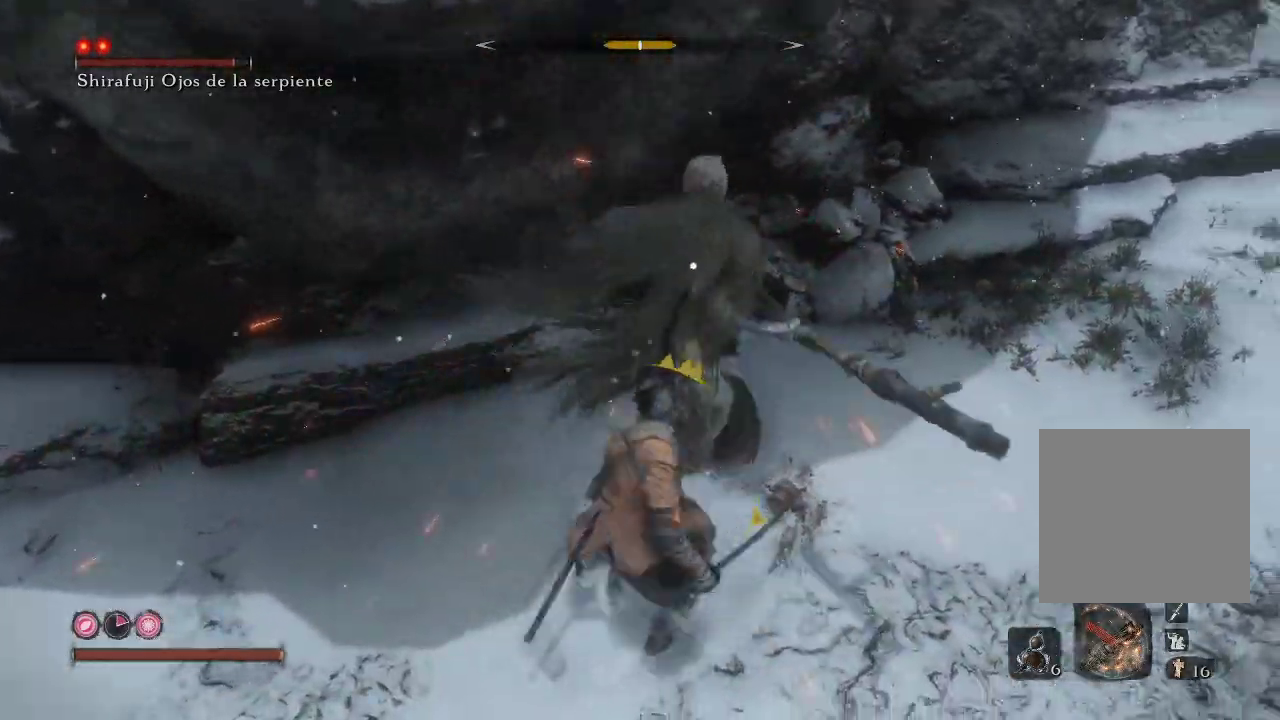
{"buttons": ["L1"], "left_stick": "down", "right_stick": "center", "events": [[100, "L1", "down"], [383, "L1", "up"], [417, "L1", "down"]]}
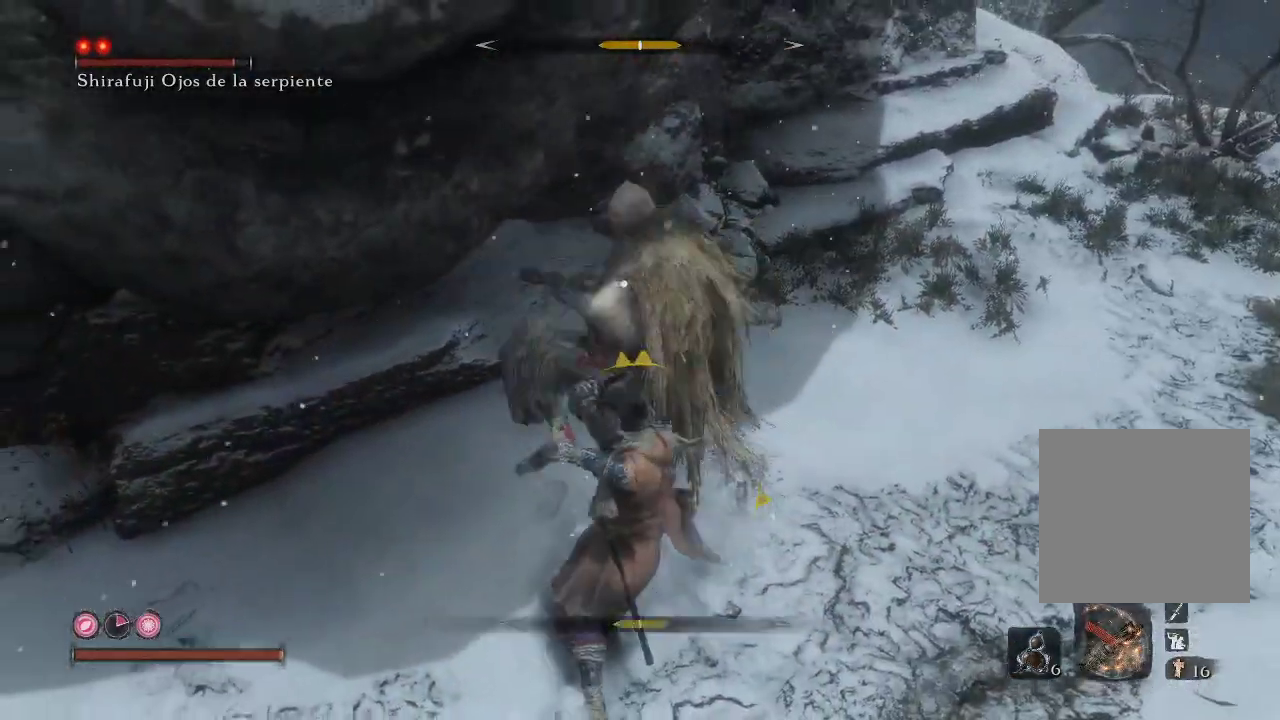
{"buttons": [], "left_stick": "down", "right_stick": "center", "events": [[133, "L1", "up"], [183, "L1", "down"], [417, "L1", "up"]]}
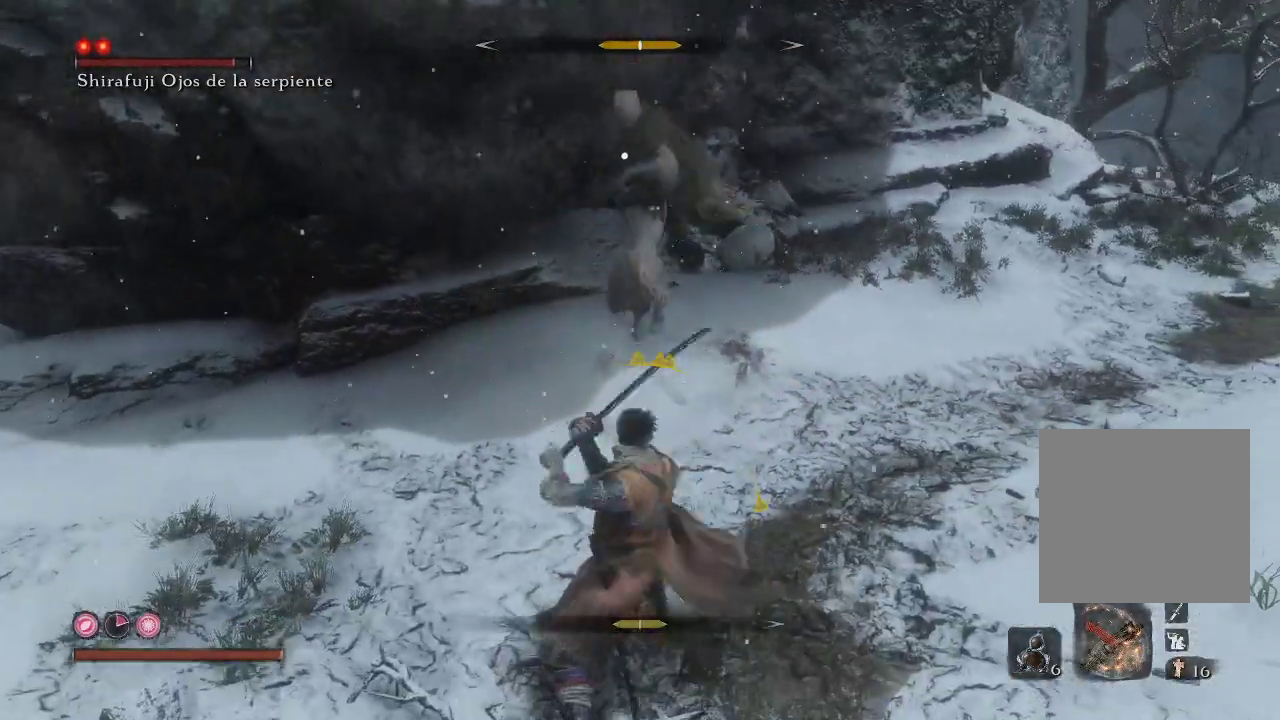
{"buttons": ["L1"], "left_stick": "down", "right_stick": "center", "events": [[150, "L1", "down"]]}
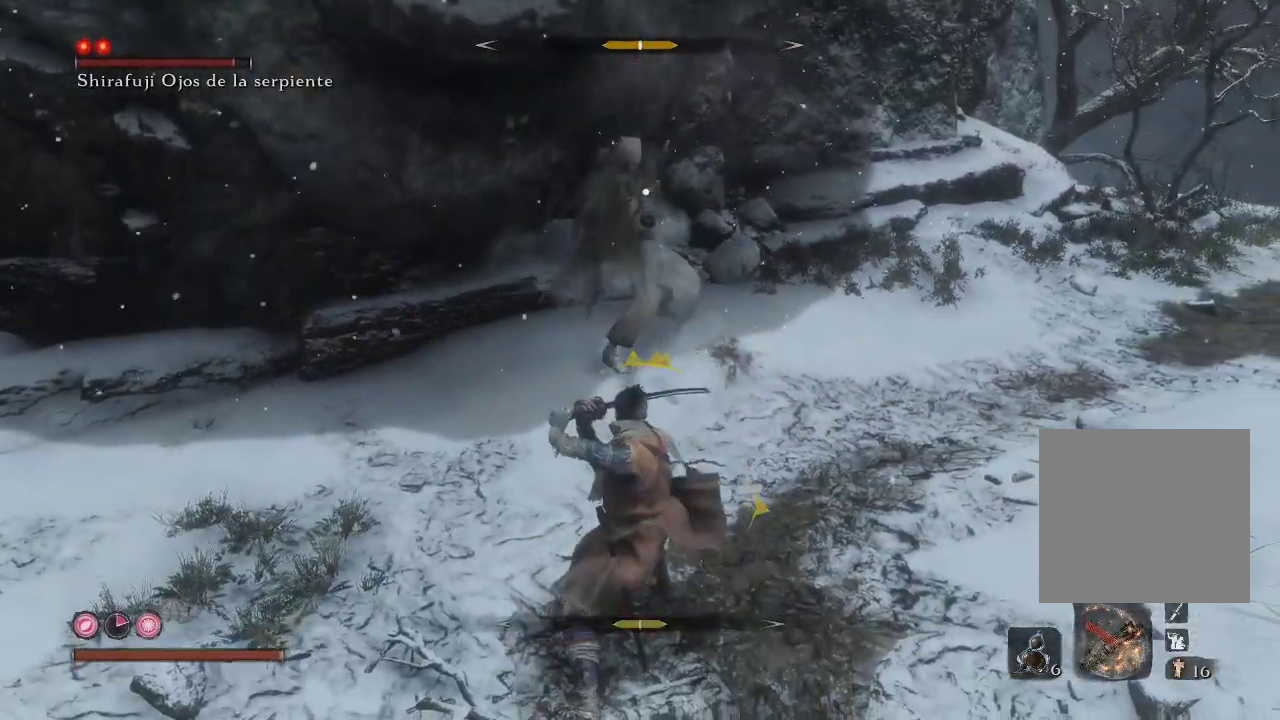
{"buttons": [], "left_stick": "up", "right_stick": "center", "events": [[50, "L1", "up"], [250, "L1", "down"], [417, "L1", "up"], [433, "left_stick", "up"]]}
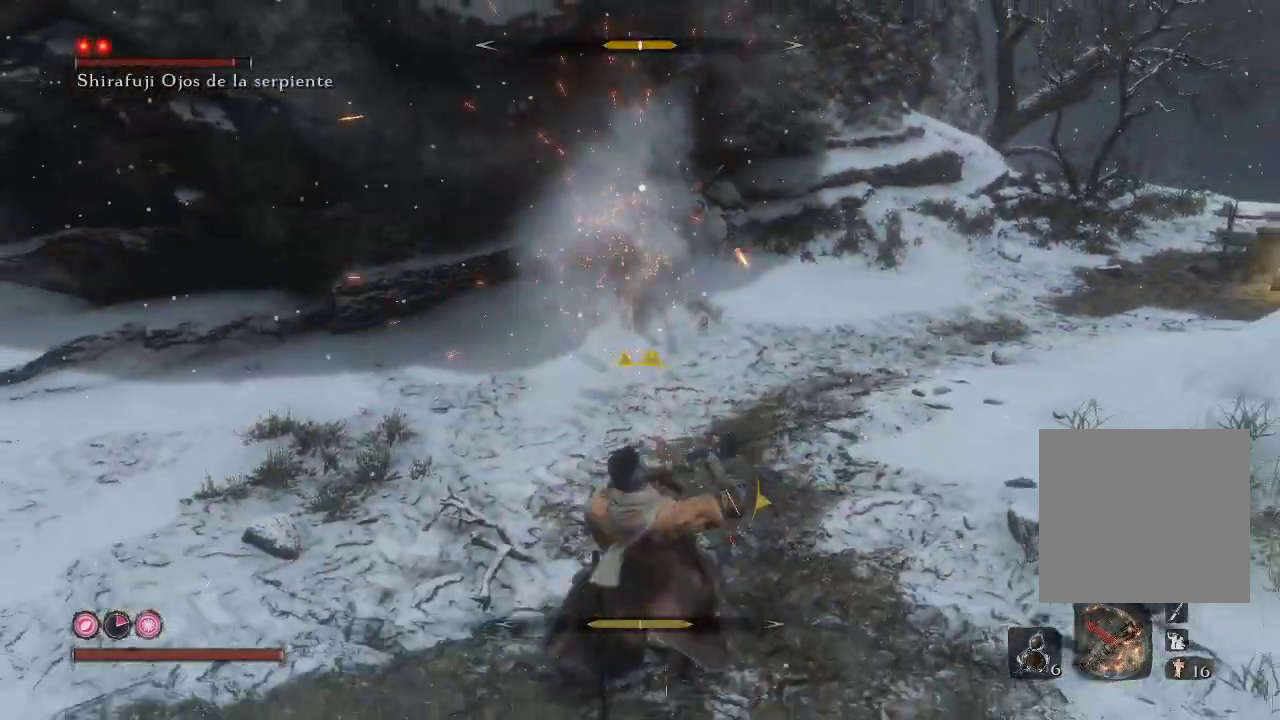
{"buttons": [], "left_stick": "up", "right_stick": "center", "events": []}
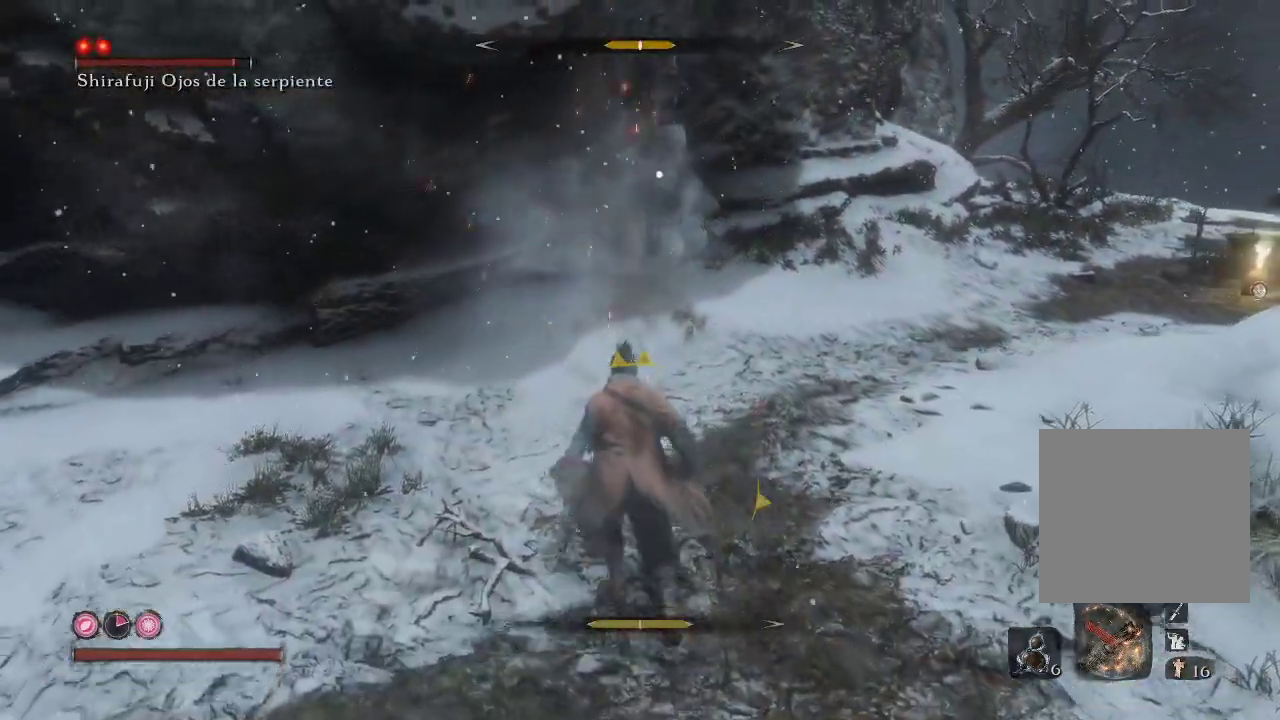
{"buttons": [], "left_stick": "up", "right_stick": "center", "events": []}
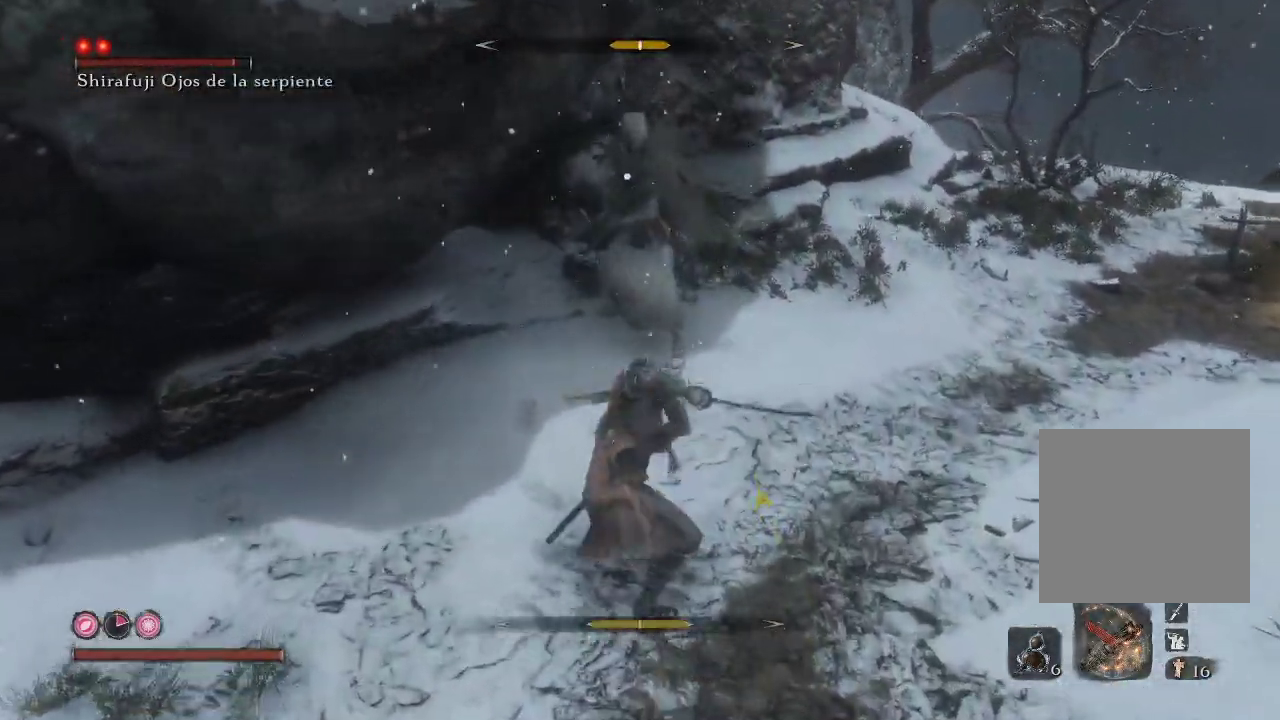
{"buttons": ["R1"], "left_stick": "up", "right_stick": "center", "events": [[400, "R1", "down"]]}
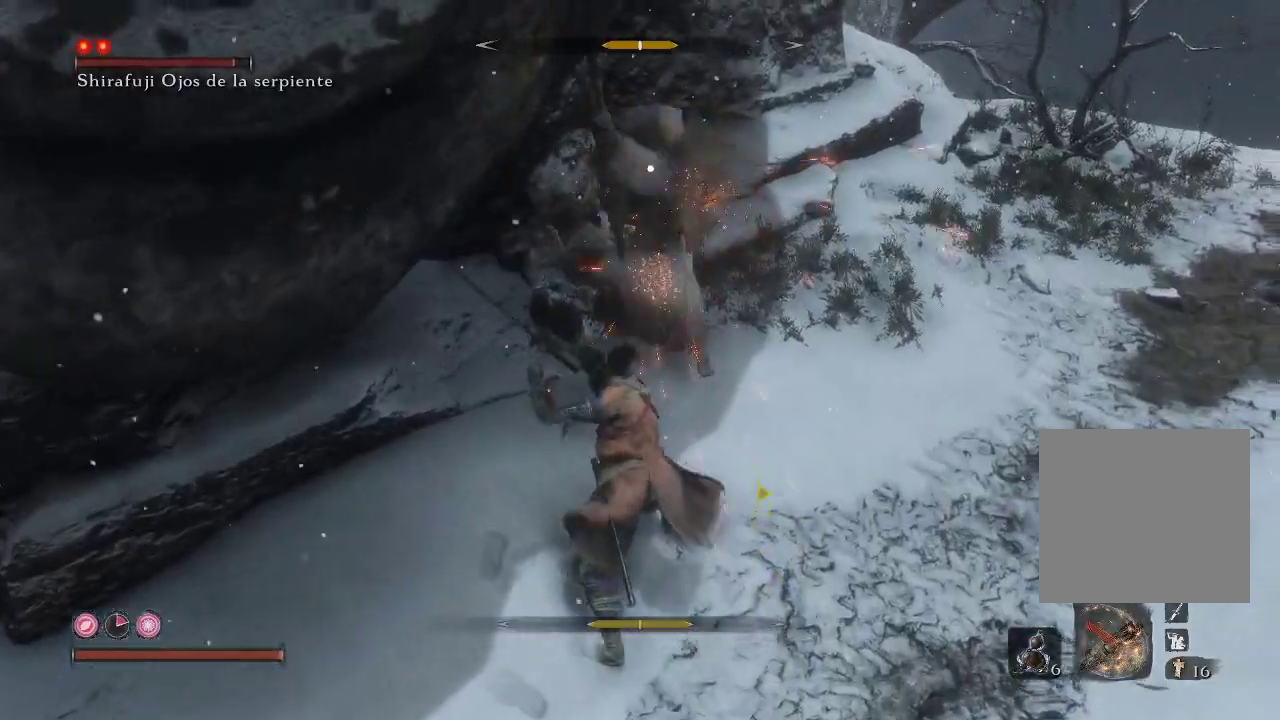
{"buttons": [], "left_stick": "center", "right_stick": "center", "events": [[67, "R1", "up"], [183, "left_stick", "center"], [350, "R1", "down"], [467, "R1", "up"]]}
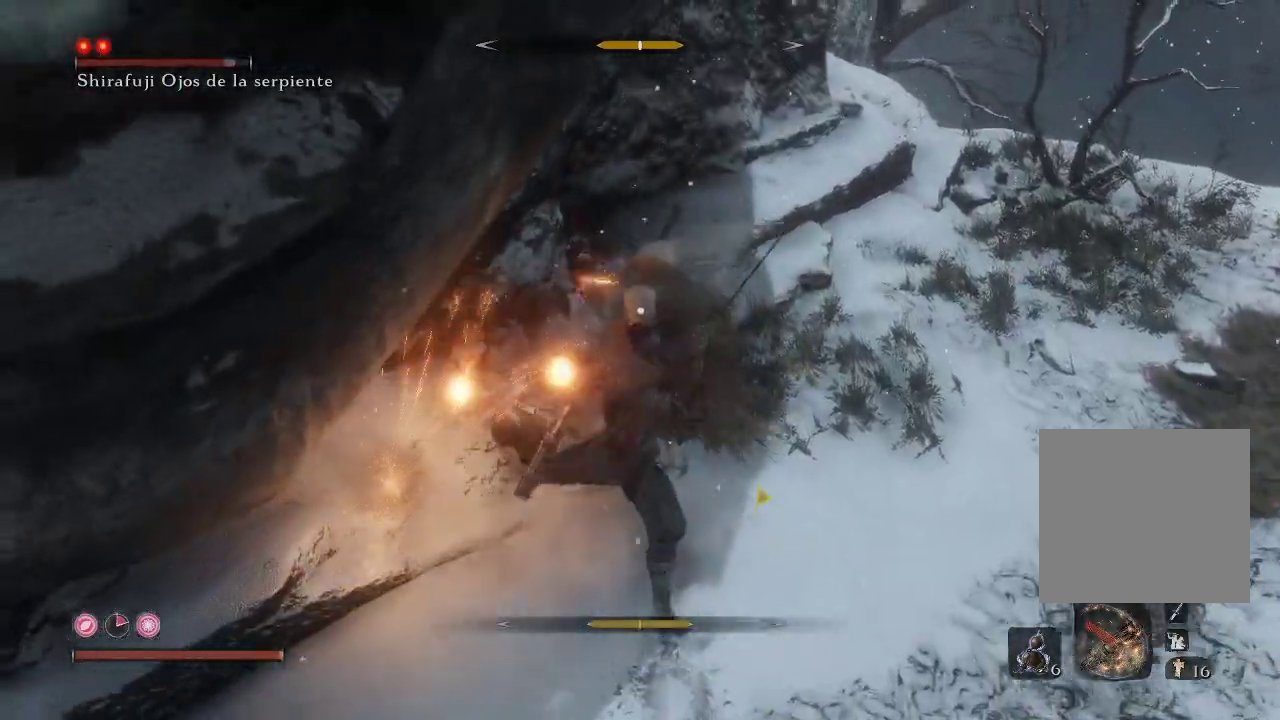
{"buttons": [], "left_stick": "down-right", "right_stick": "center", "events": [[133, "left_stick", "down-right"]]}
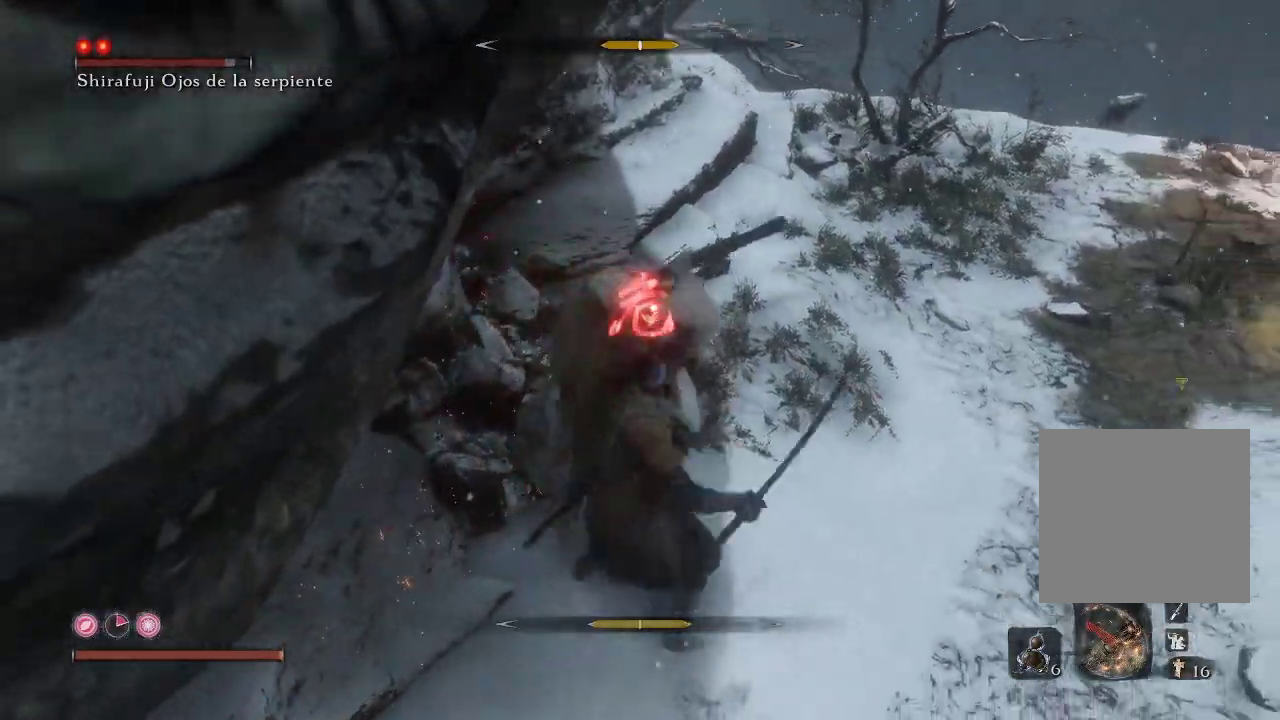
{"buttons": [], "left_stick": "down-right", "right_stick": "center", "events": [[100, "B", "down"], [167, "B", "up"], [233, "B", "down"], [317, "B", "up"], [367, "B", "down"], [417, "B", "up"]]}
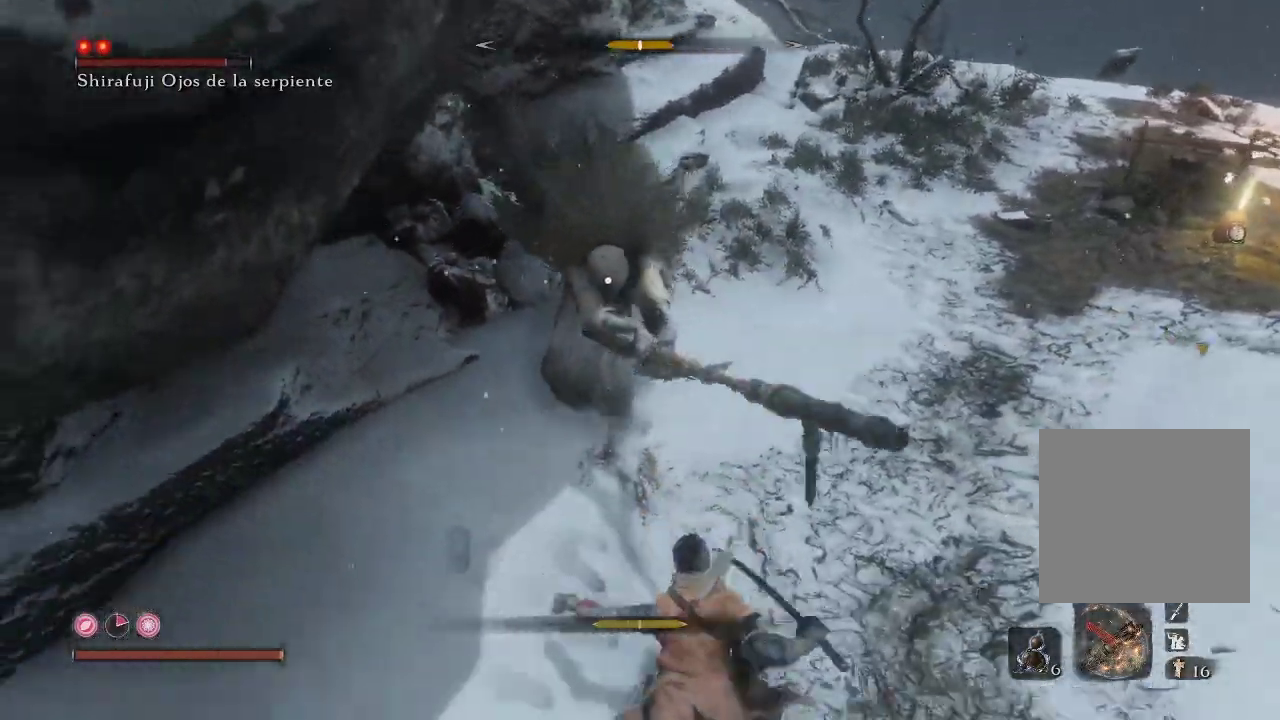
{"buttons": [], "left_stick": "up", "right_stick": "center", "events": [[267, "left_stick", "up-right"], [400, "left_stick", "up"]]}
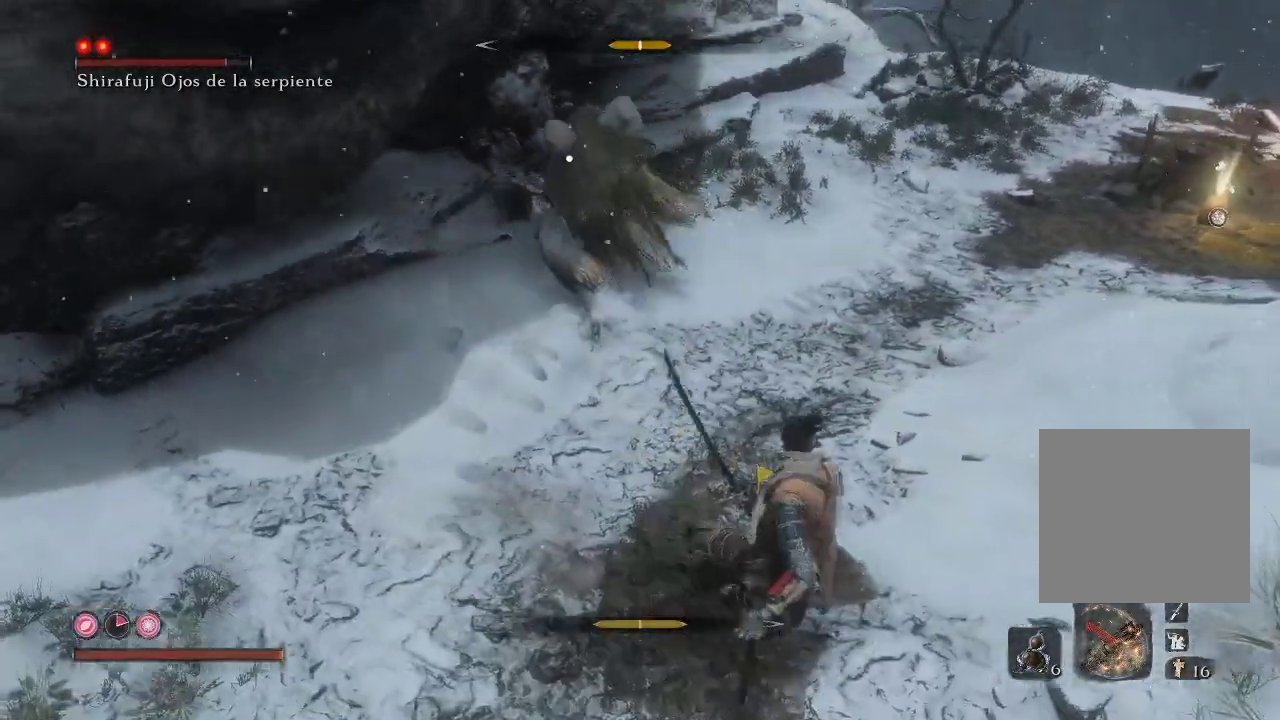
{"buttons": [], "left_stick": "up", "right_stick": "center", "events": []}
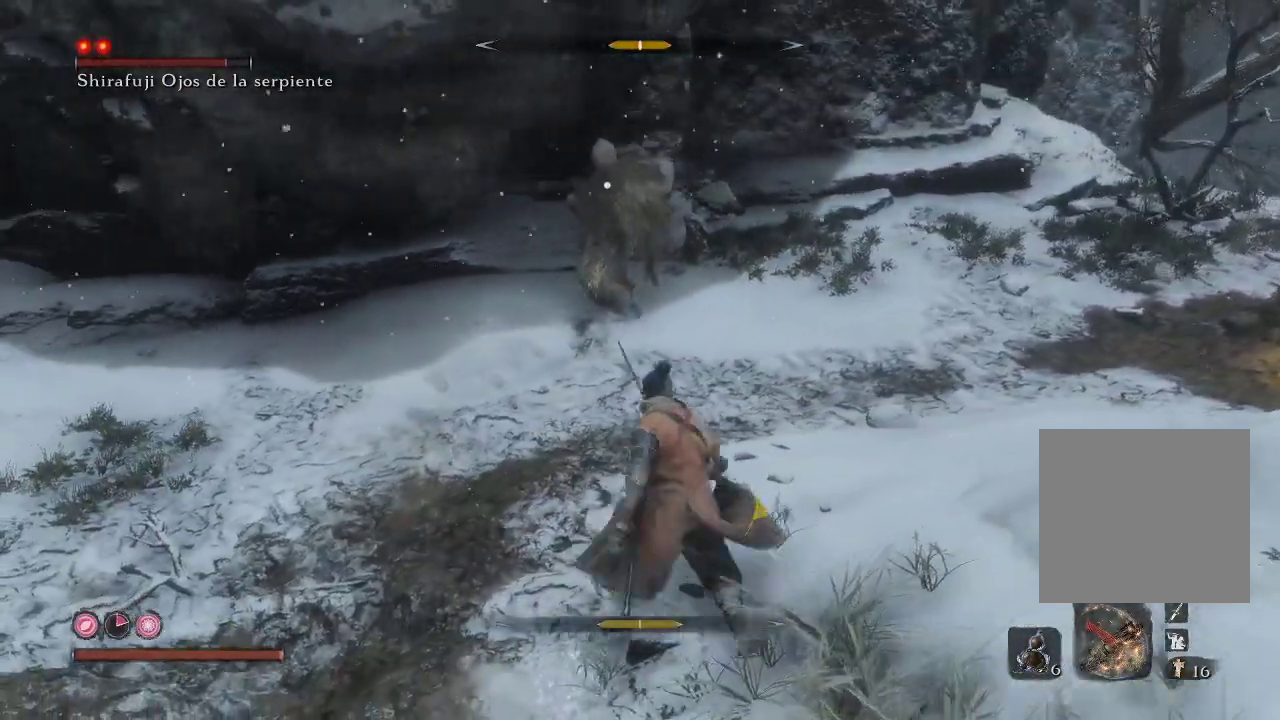
{"buttons": [], "left_stick": "up", "right_stick": "center", "events": []}
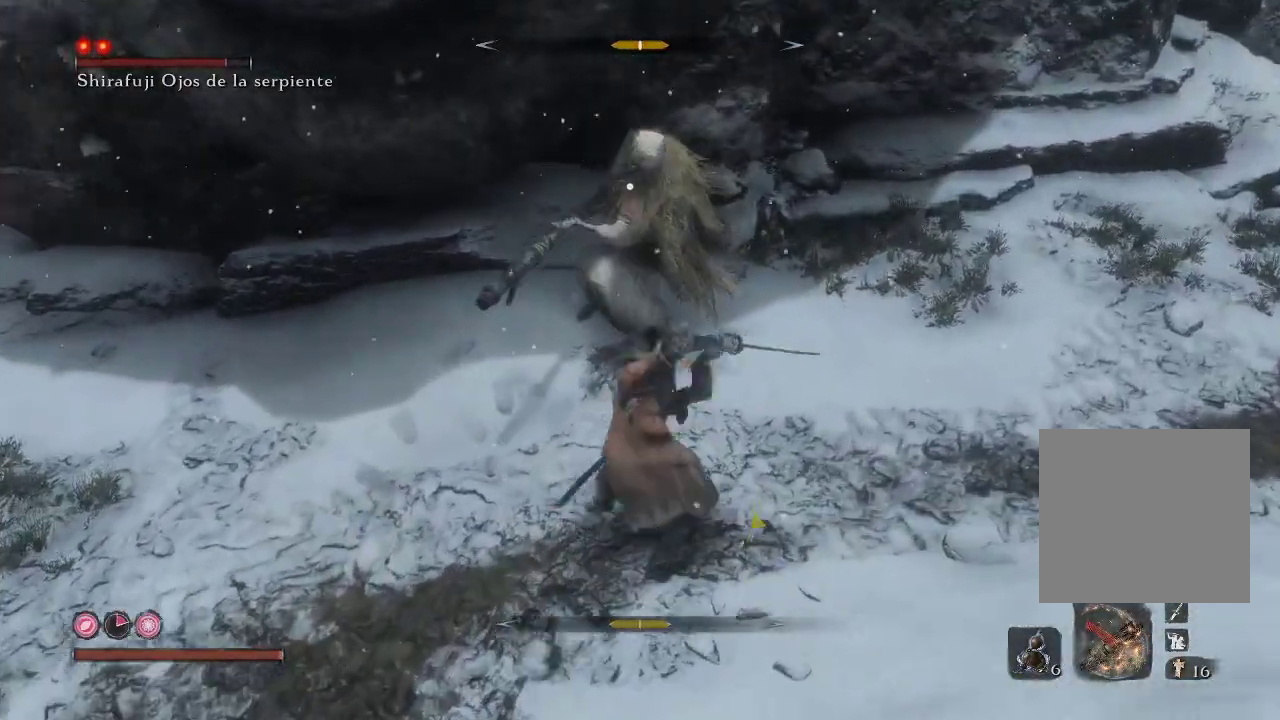
{"buttons": [], "left_stick": "center", "right_stick": "center", "events": [[300, "left_stick", "center"]]}
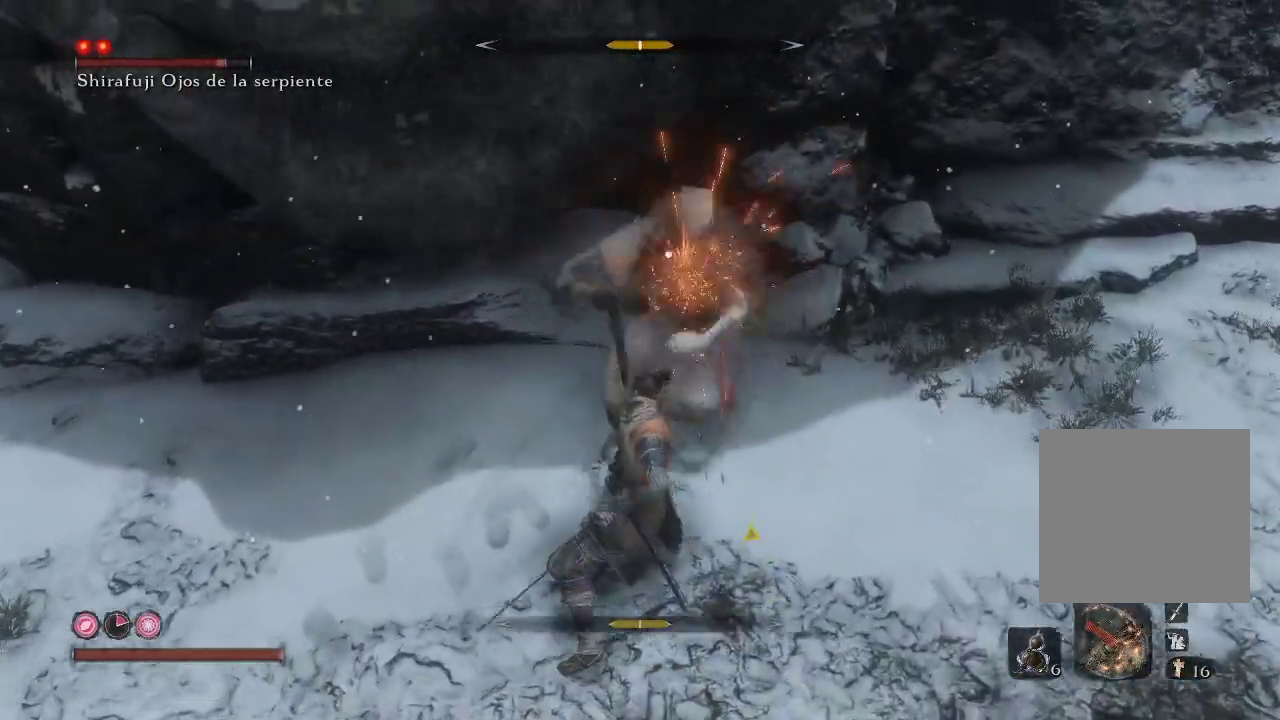
{"buttons": [], "left_stick": "down", "right_stick": "center", "events": [[83, "left_stick", "down"]]}
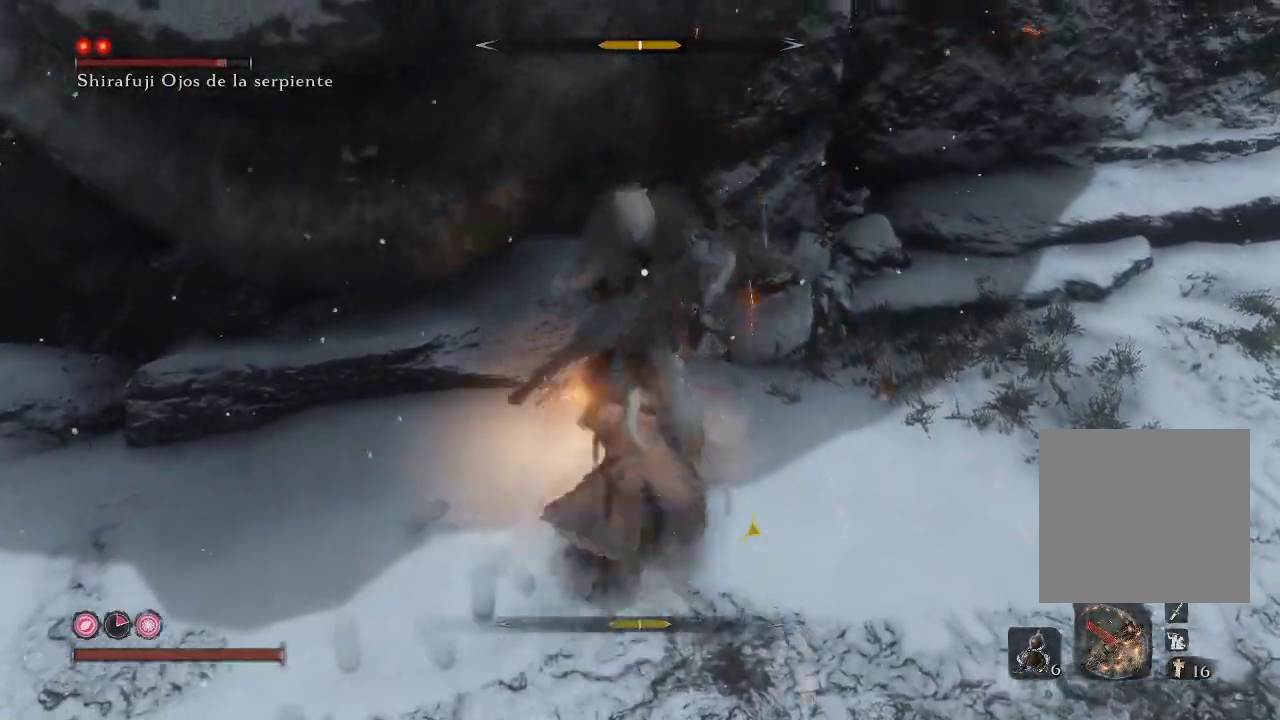
{"buttons": [], "left_stick": "down", "right_stick": "center", "events": [[33, "R1", "down"], [117, "R1", "up"]]}
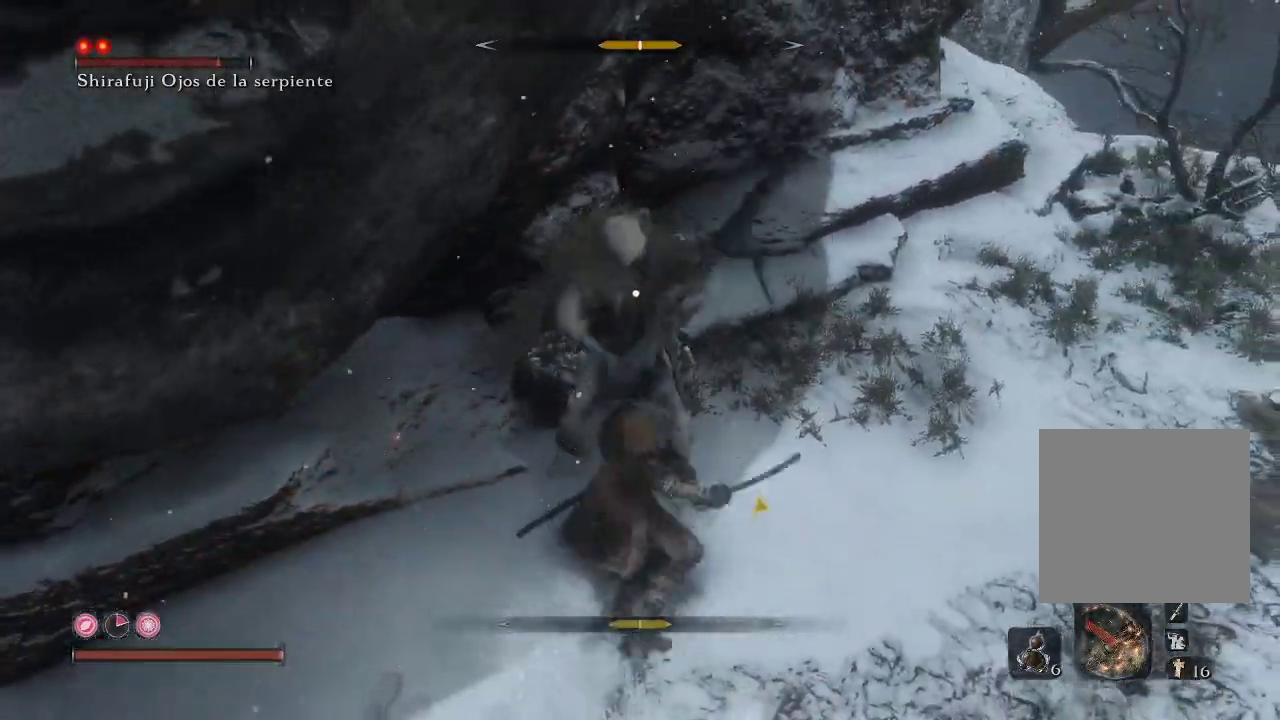
{"buttons": [], "left_stick": "down", "right_stick": "center", "events": []}
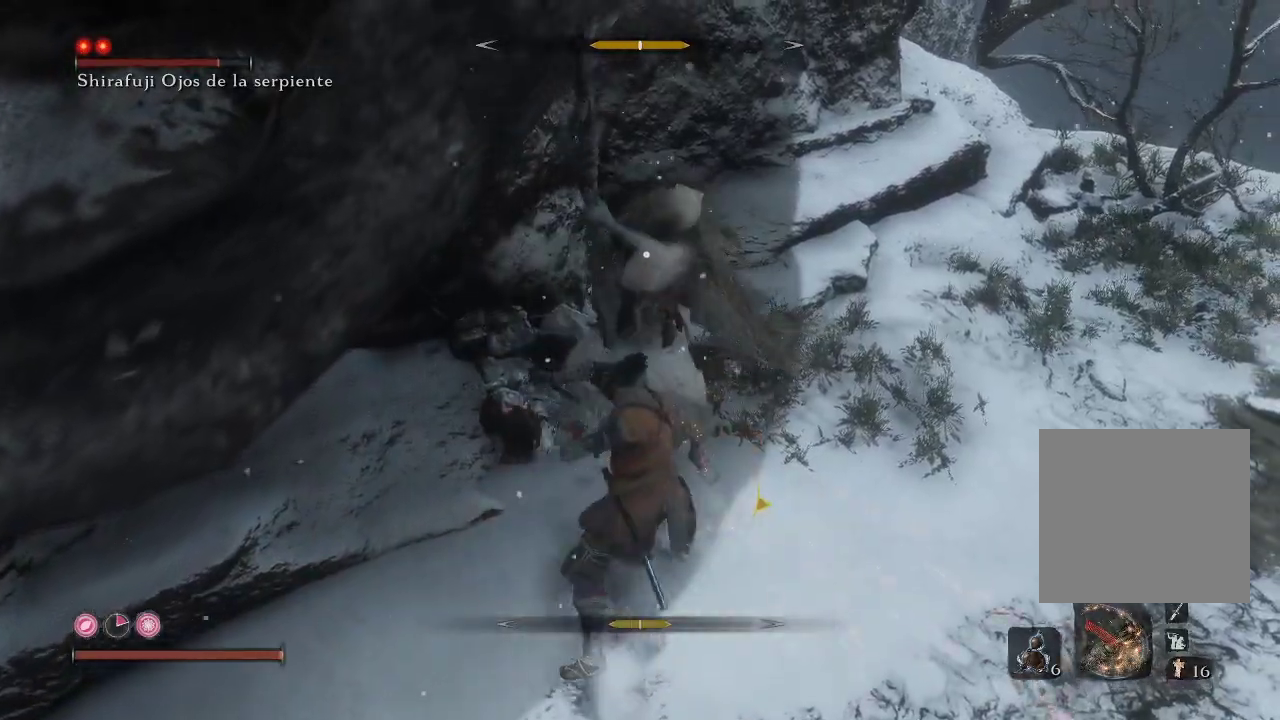
{"buttons": [], "left_stick": "down", "right_stick": "center", "events": []}
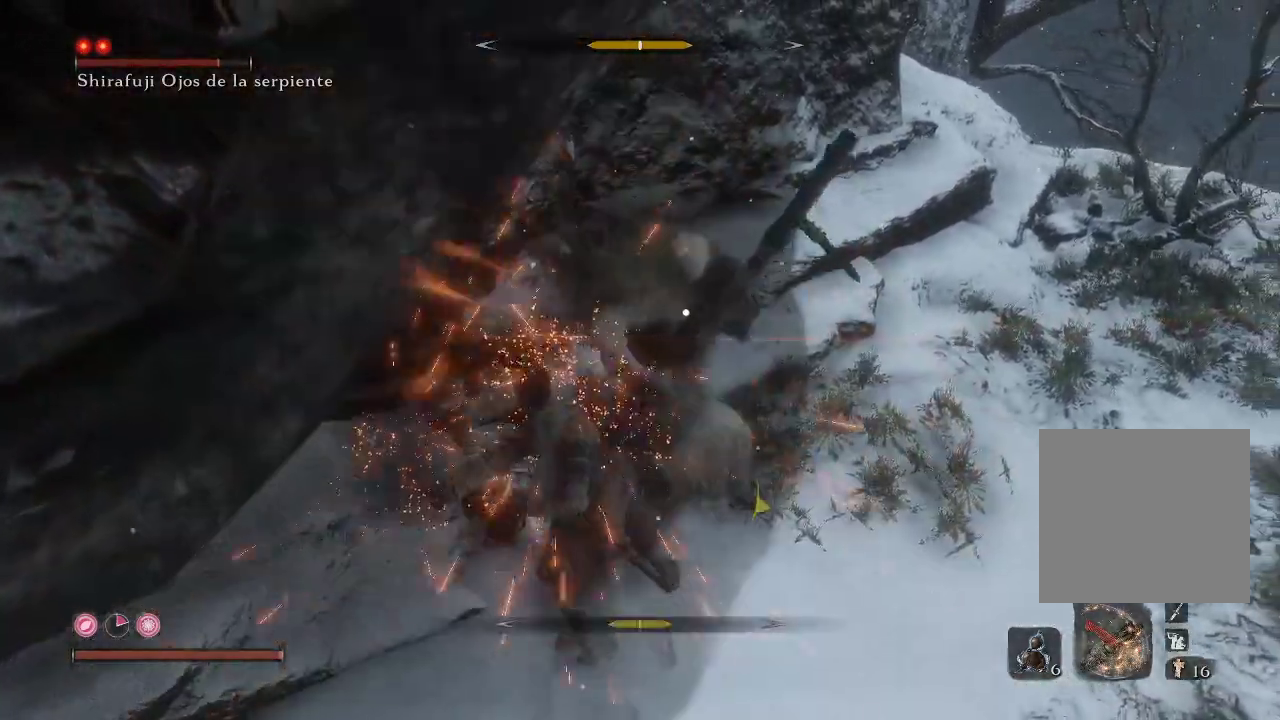
{"buttons": [], "left_stick": "up-right", "right_stick": "center", "events": [[467, "left_stick", "up-right"]]}
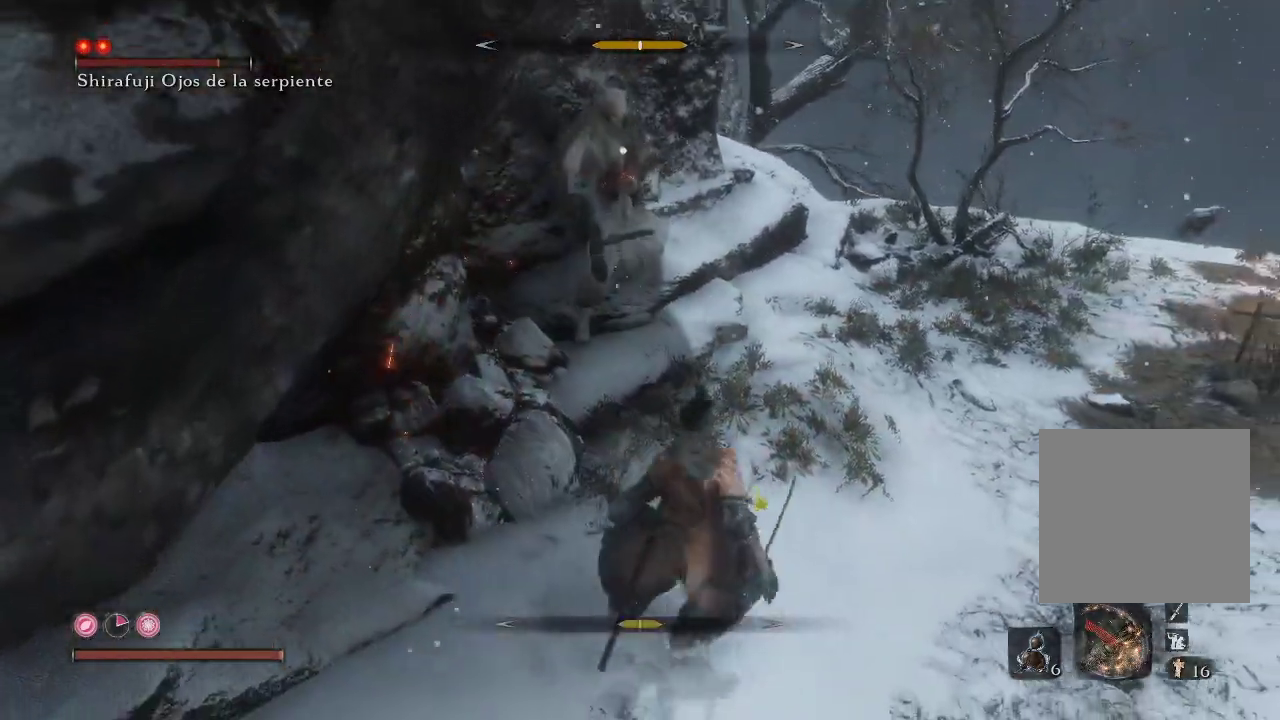
{"buttons": ["L1"], "left_stick": "up-right", "right_stick": "center", "events": [[250, "L1", "down"]]}